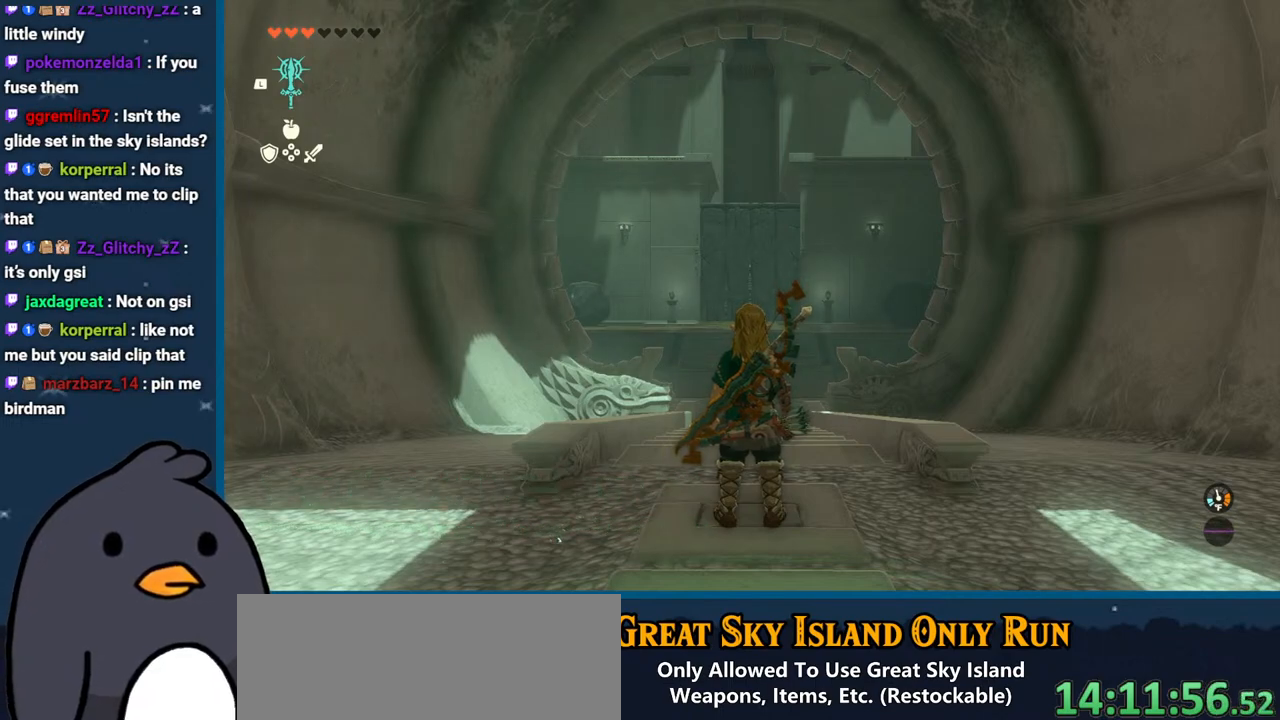
Gameplay with a controller (Nintendo layout); each line is a JSON object with the inputs held at the frame after it. "events" lists button and stick changes between this image and that frame as [ms after this image, input, new state], when the widget could be followed in between. Not read: L3 R3.
{"buttons": [], "left_stick": "up", "right_stick": "center", "events": [[500, "left_stick", "up"]]}
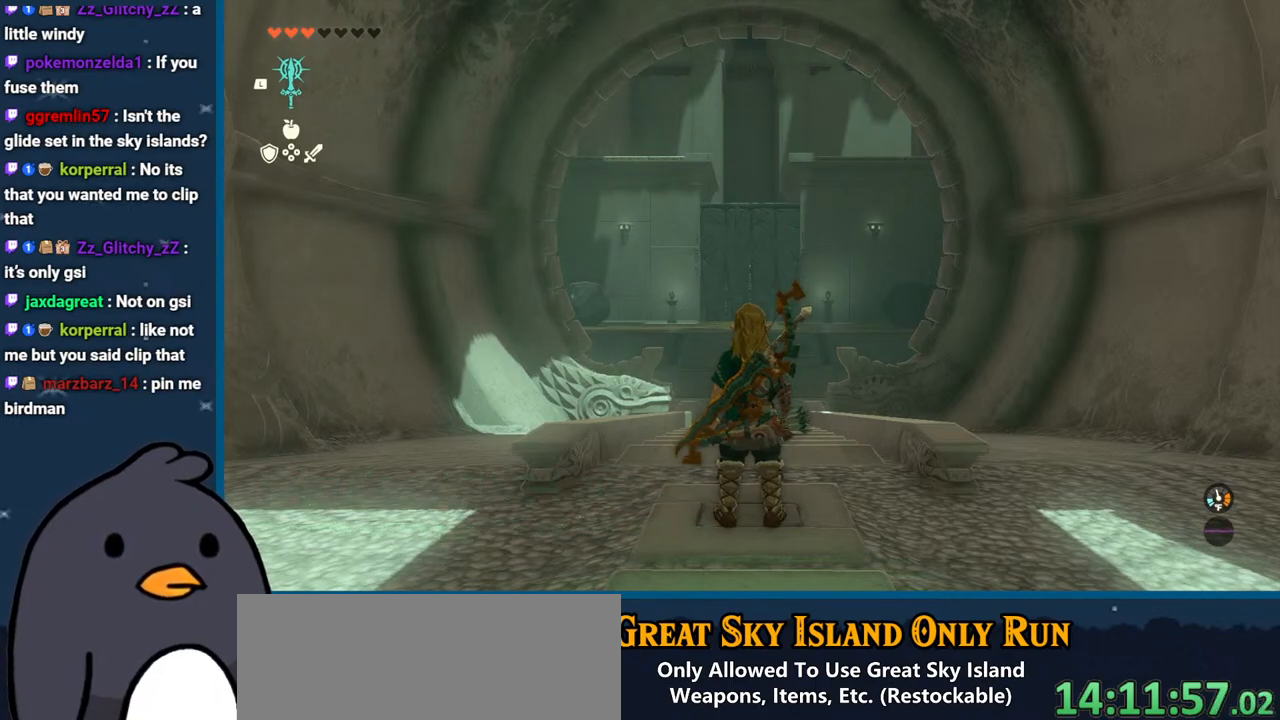
{"buttons": [], "left_stick": "up", "right_stick": "center", "events": []}
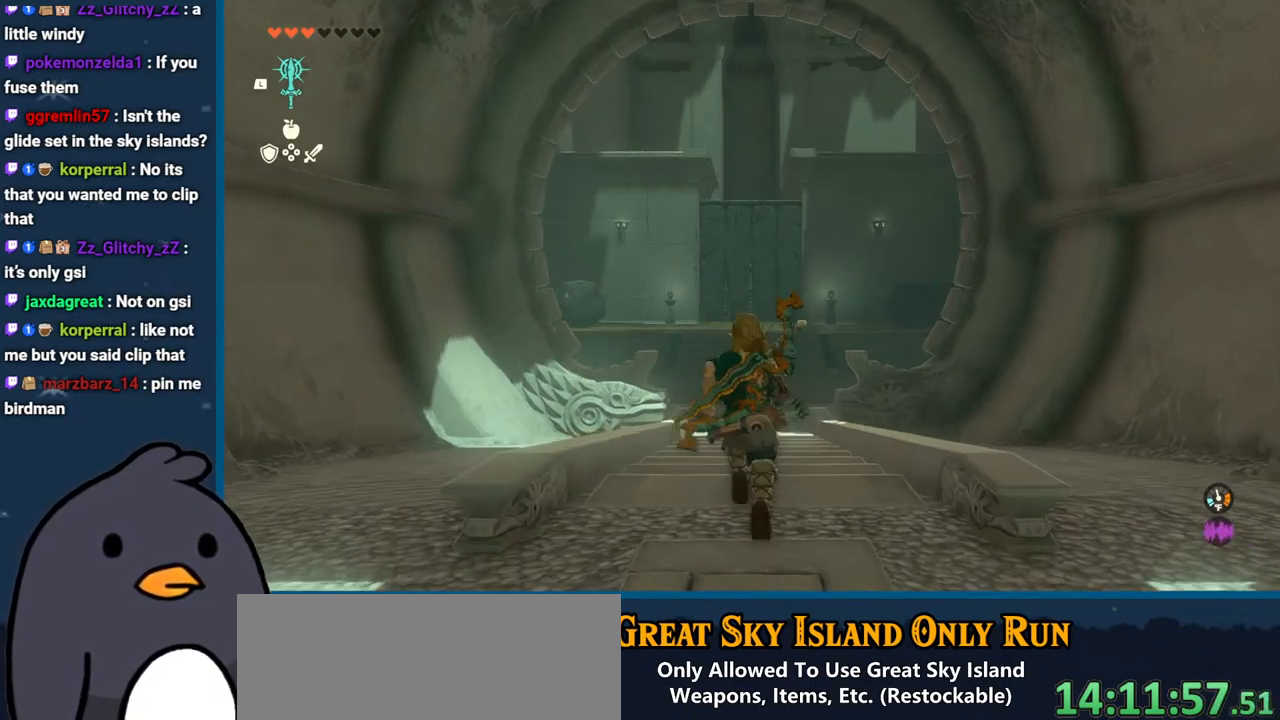
{"buttons": [], "left_stick": "up", "right_stick": "center", "events": [[183, "right_stick", "down"], [383, "right_stick", "center"]]}
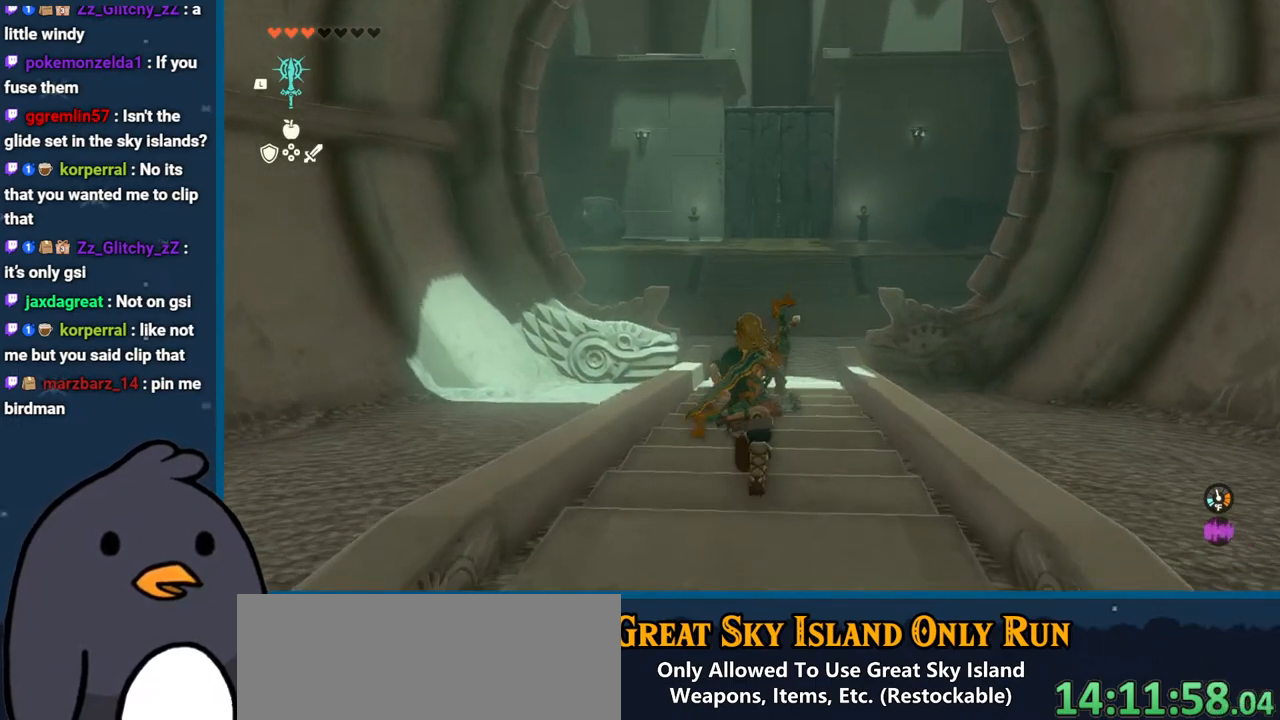
{"buttons": [], "left_stick": "up", "right_stick": "center", "events": [[317, "right_stick", "down"], [433, "right_stick", "center"]]}
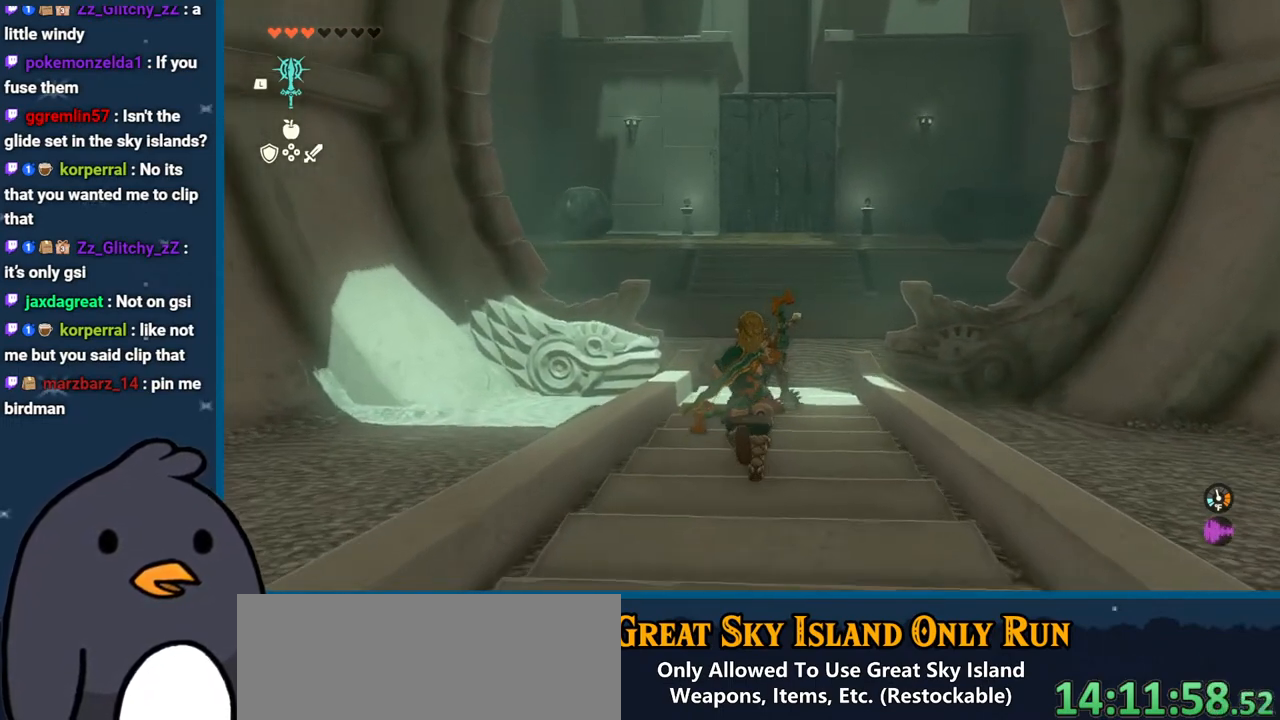
{"buttons": ["B"], "left_stick": "up", "right_stick": "center", "events": [[67, "B", "down"]]}
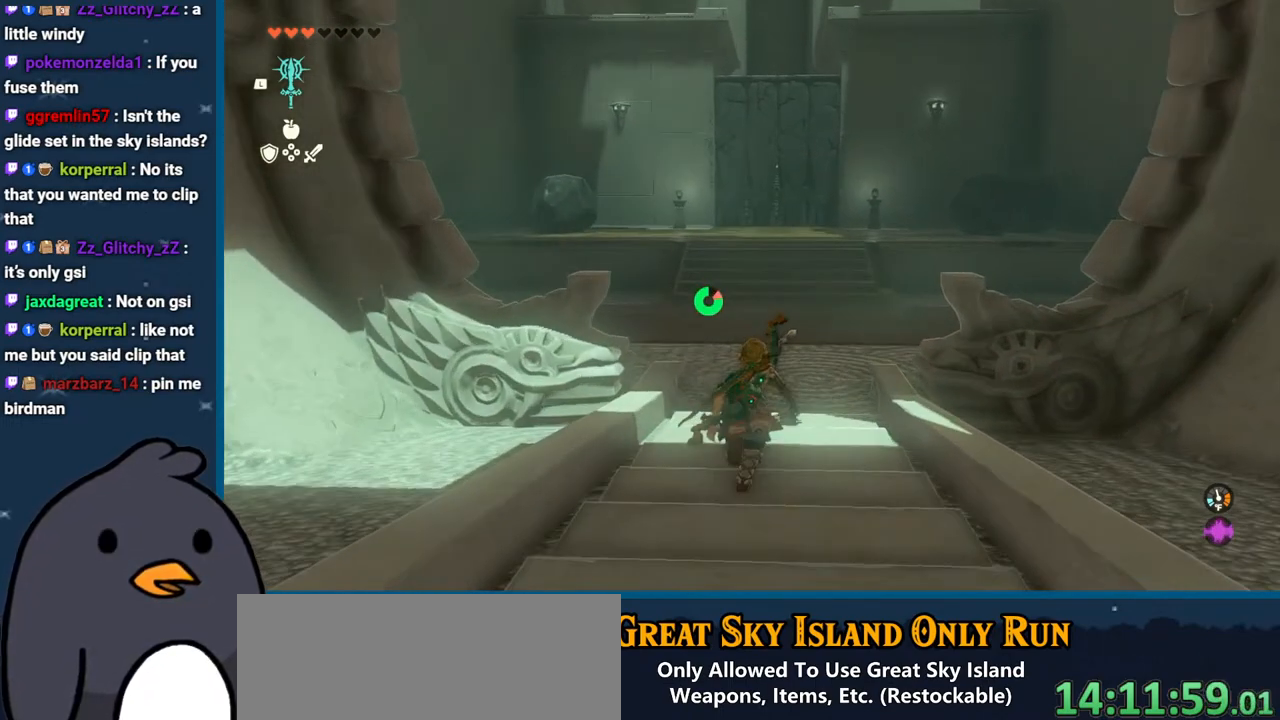
{"buttons": [], "left_stick": "up", "right_stick": "down", "events": [[133, "B", "up"], [383, "right_stick", "down"]]}
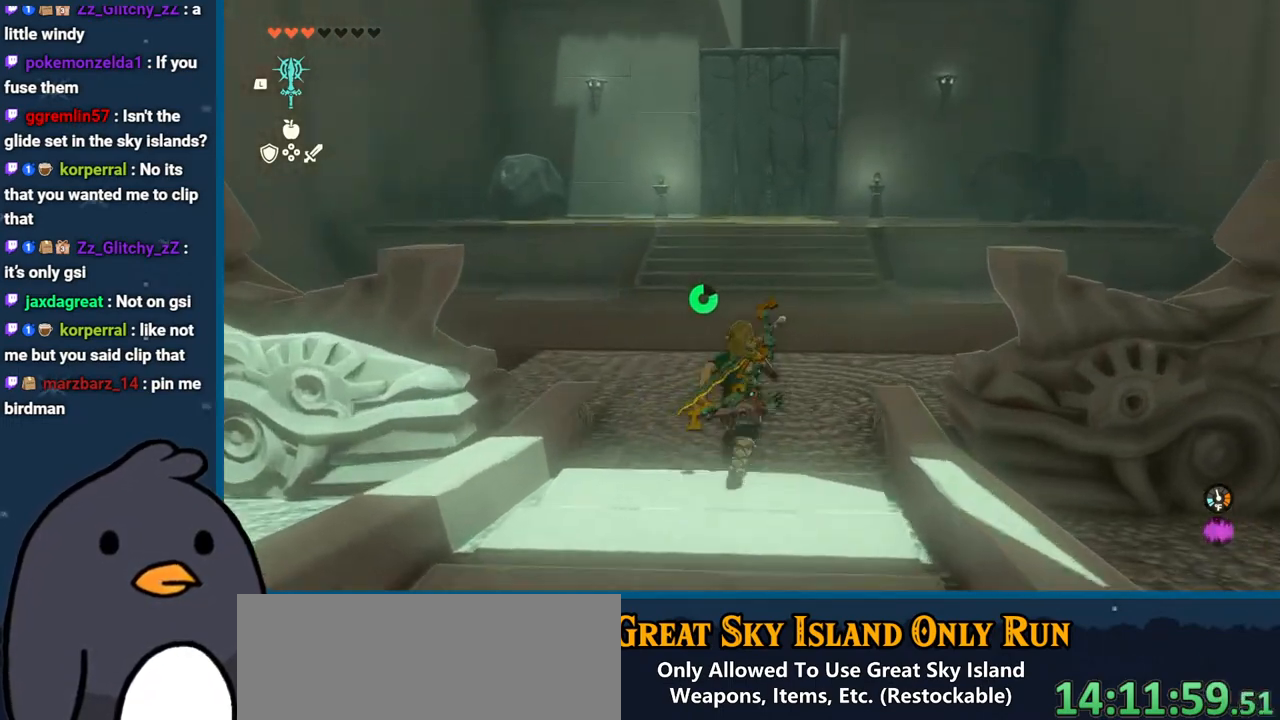
{"buttons": ["B"], "left_stick": "up", "right_stick": "center", "events": [[33, "right_stick", "center"], [233, "B", "down"]]}
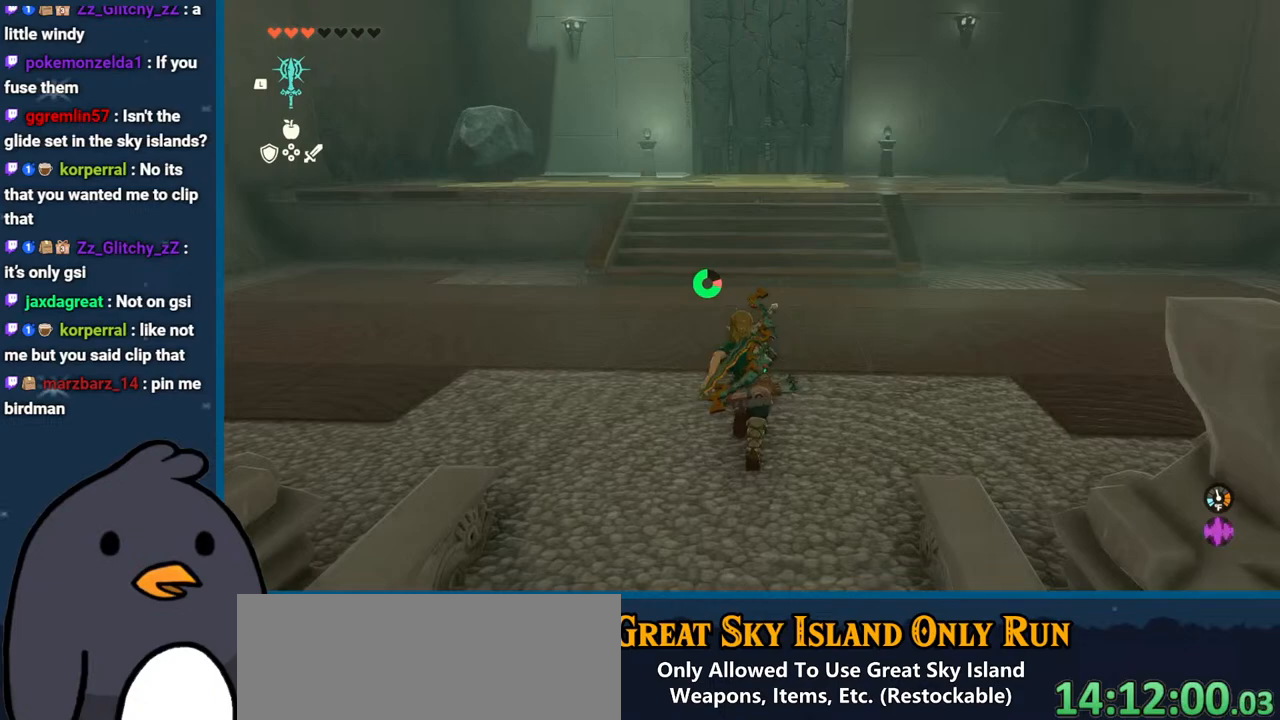
{"buttons": [], "left_stick": "up", "right_stick": "up-right", "events": [[167, "B", "up"], [317, "right_stick", "right"], [367, "right_stick", "up-right"]]}
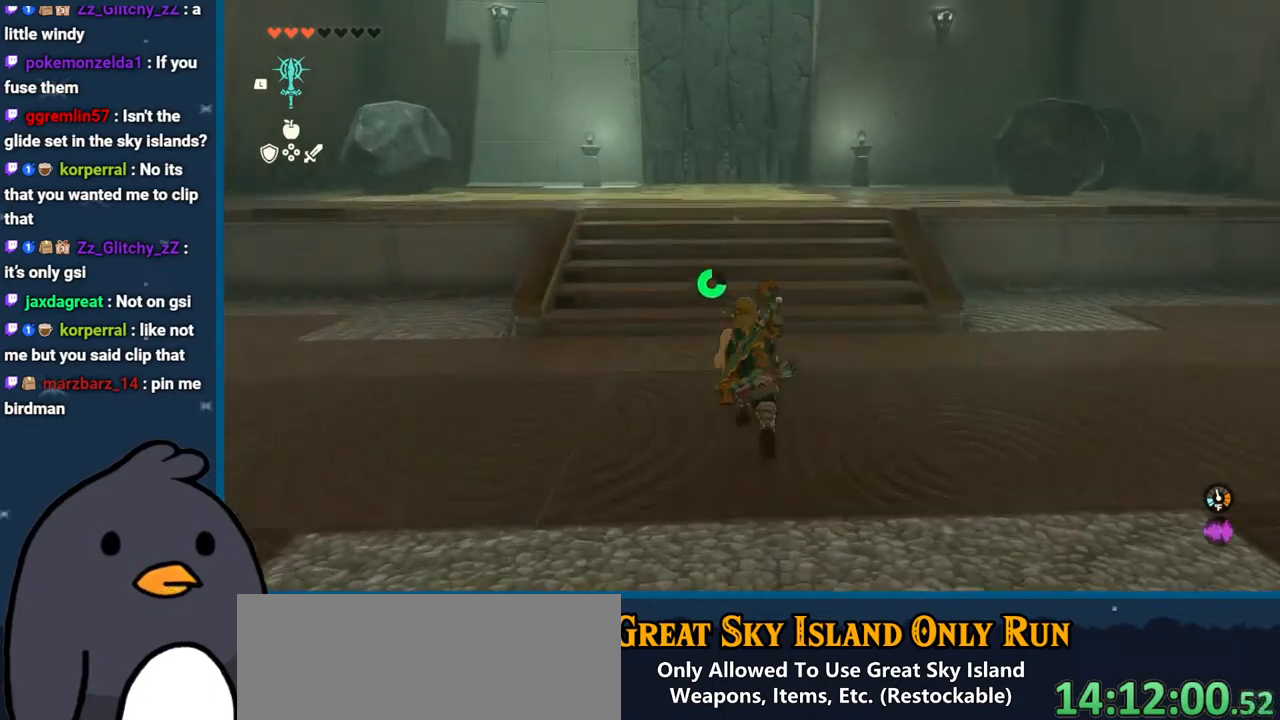
{"buttons": ["B"], "left_stick": "up", "right_stick": "center", "events": [[267, "right_stick", "center"], [333, "B", "down"]]}
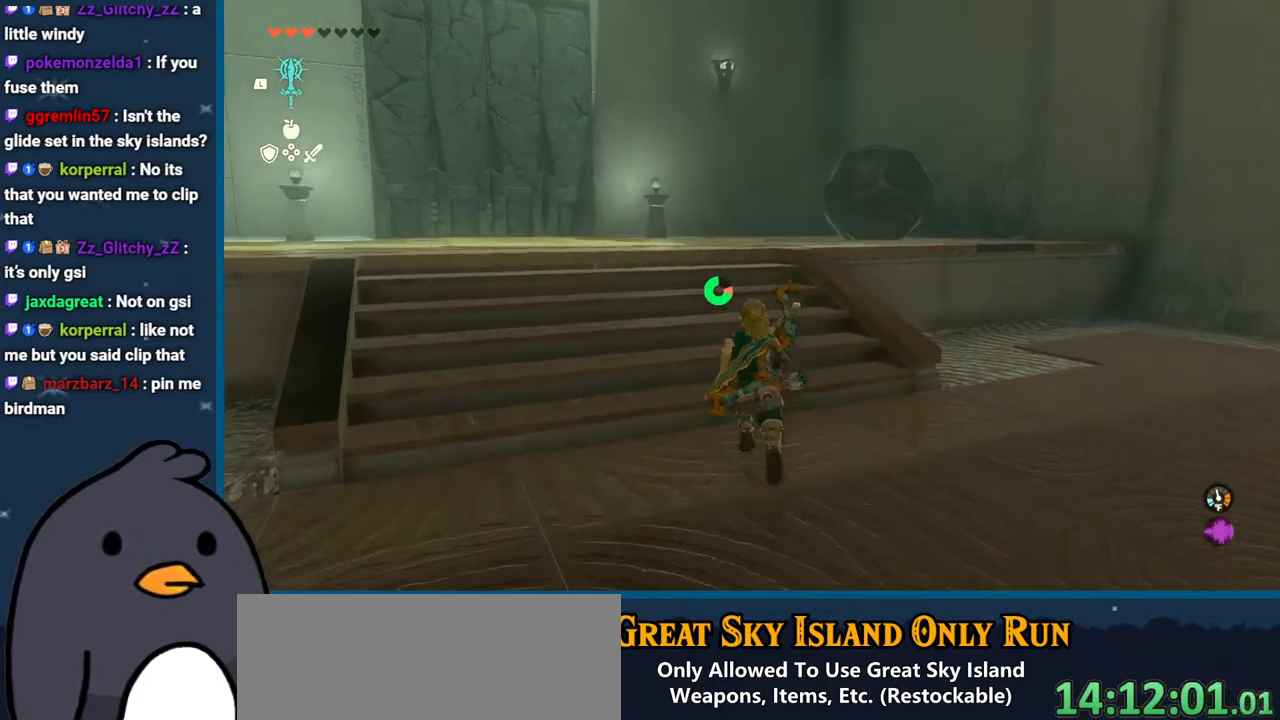
{"buttons": [], "left_stick": "up", "right_stick": "right", "events": [[233, "B", "up"], [400, "right_stick", "right"]]}
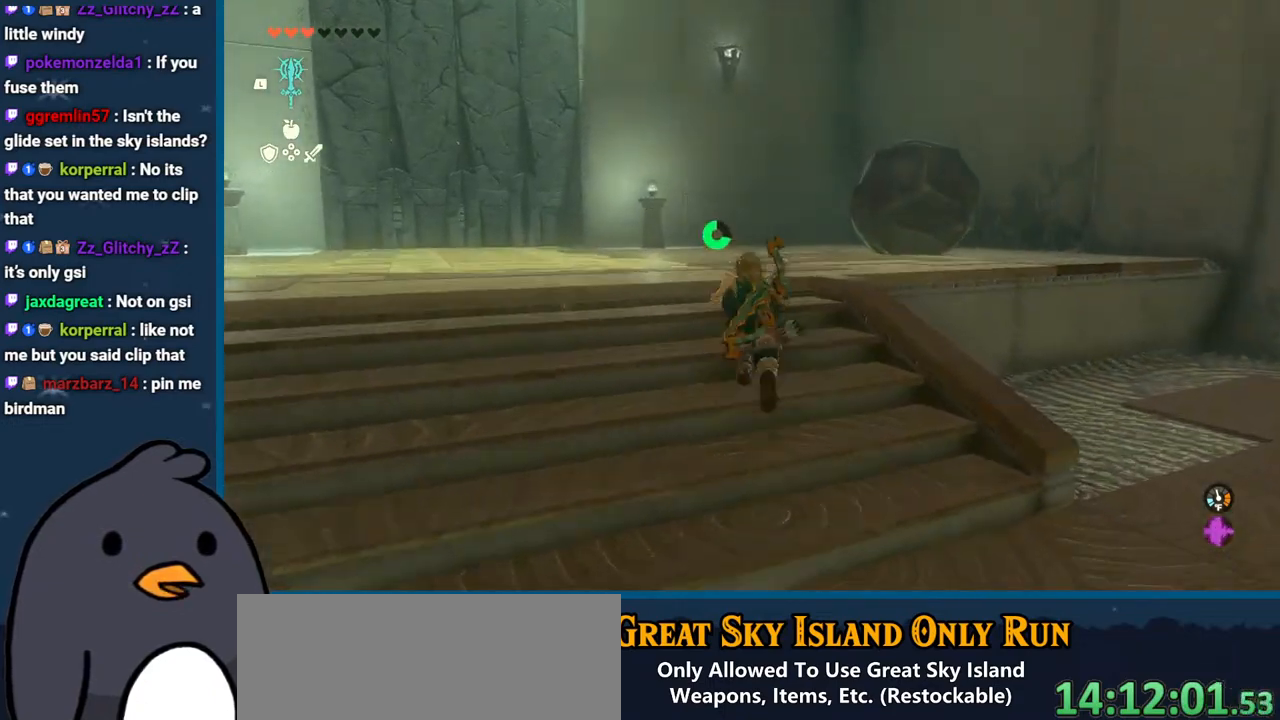
{"buttons": [], "left_stick": "up", "right_stick": "right", "events": []}
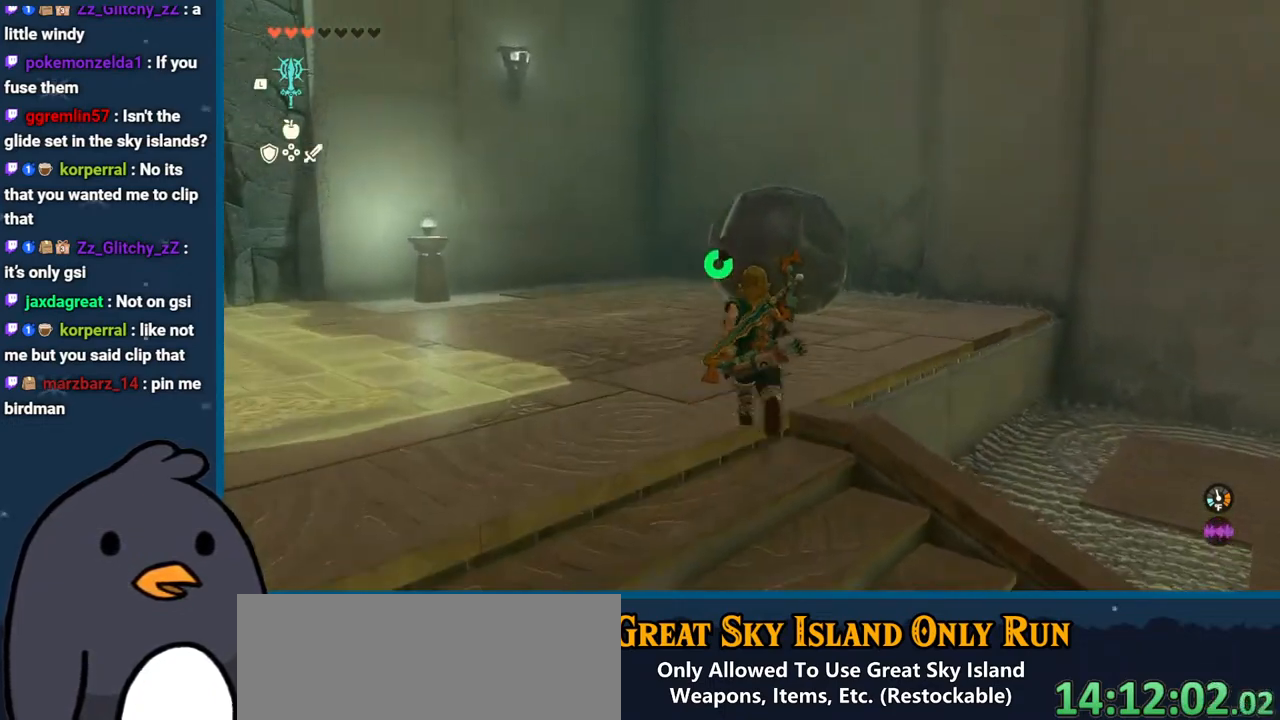
{"buttons": [], "left_stick": "center", "right_stick": "center", "events": [[17, "right_stick", "center"], [233, "left_stick", "center"]]}
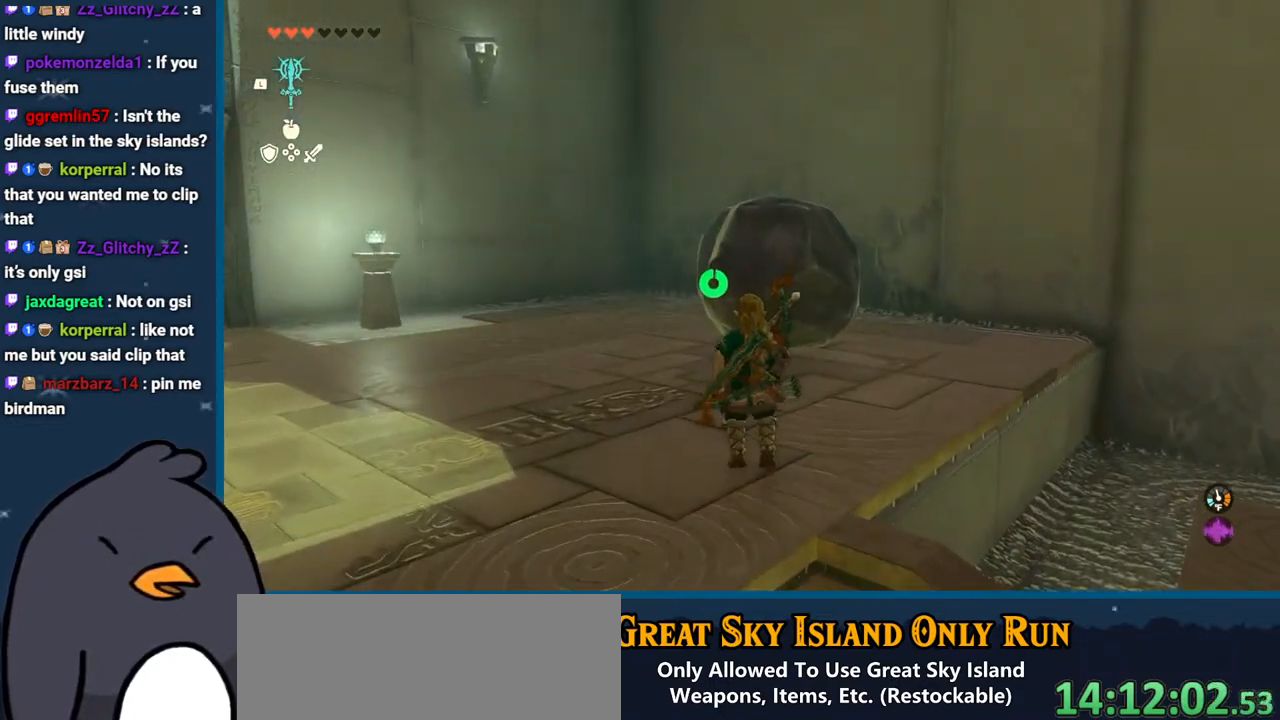
{"buttons": [], "left_stick": "center", "right_stick": "center", "events": []}
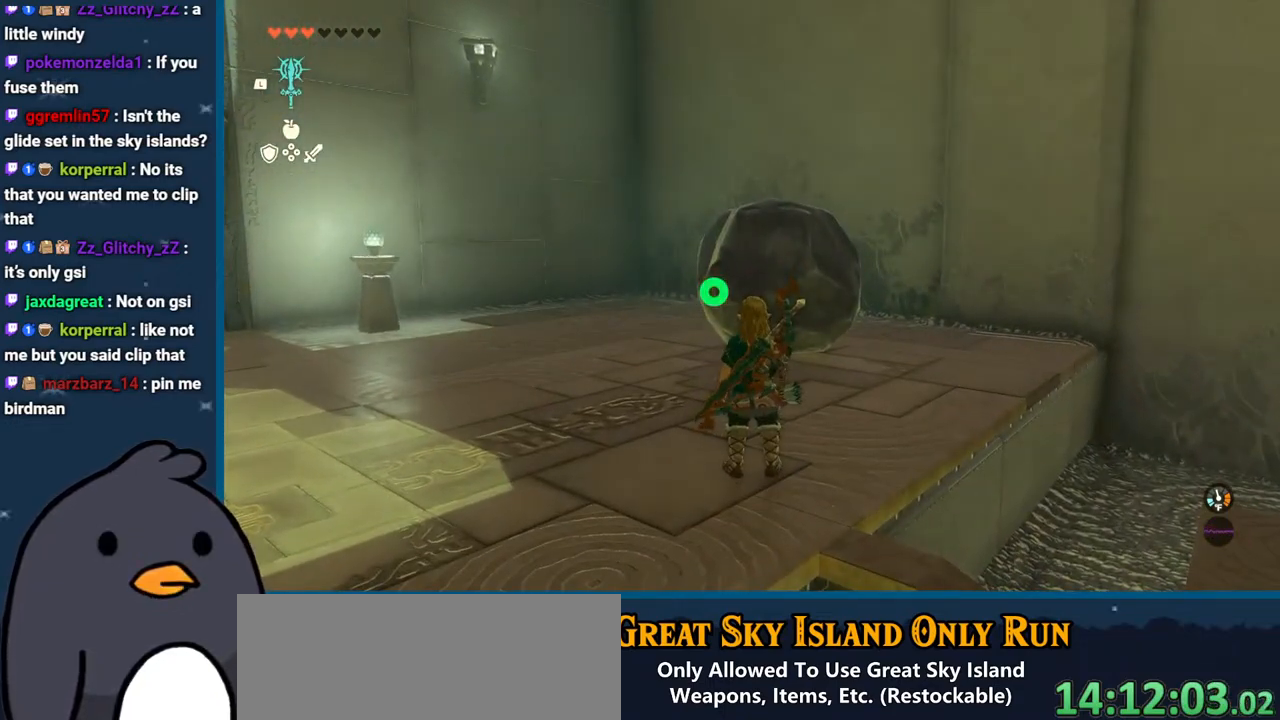
{"buttons": [], "left_stick": "center", "right_stick": "center", "events": []}
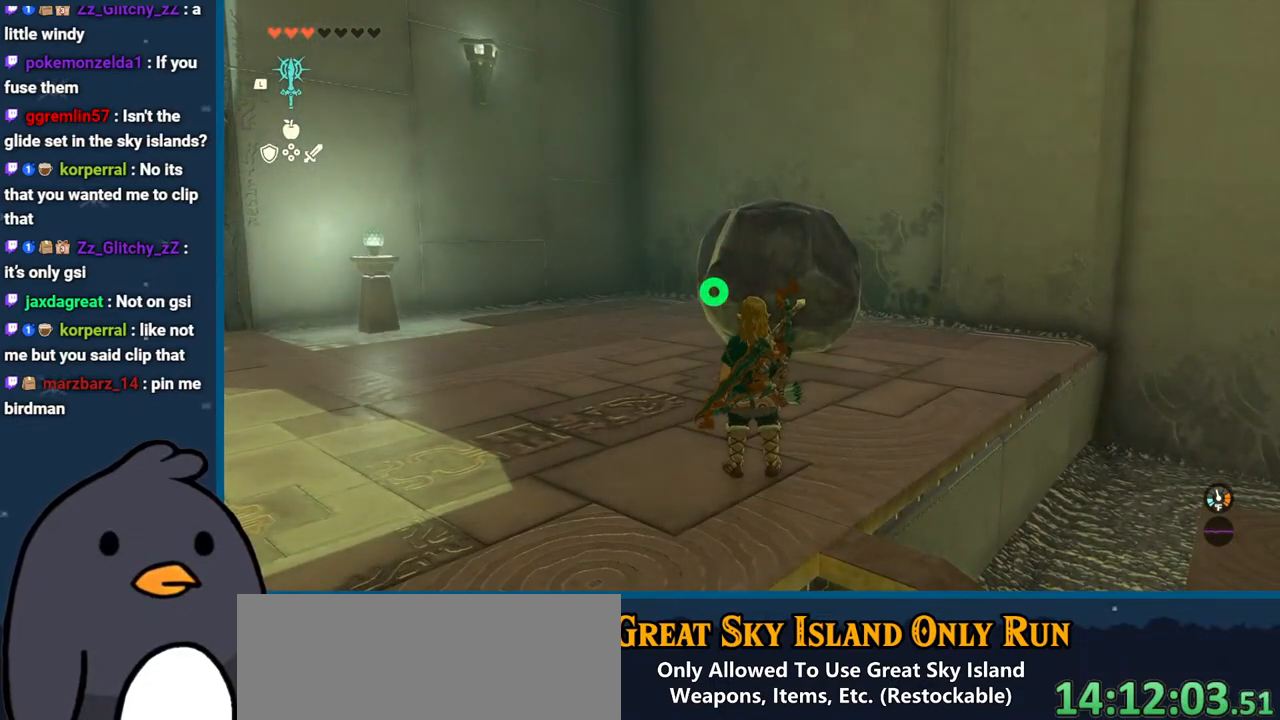
{"buttons": [], "left_stick": "center", "right_stick": "center", "events": []}
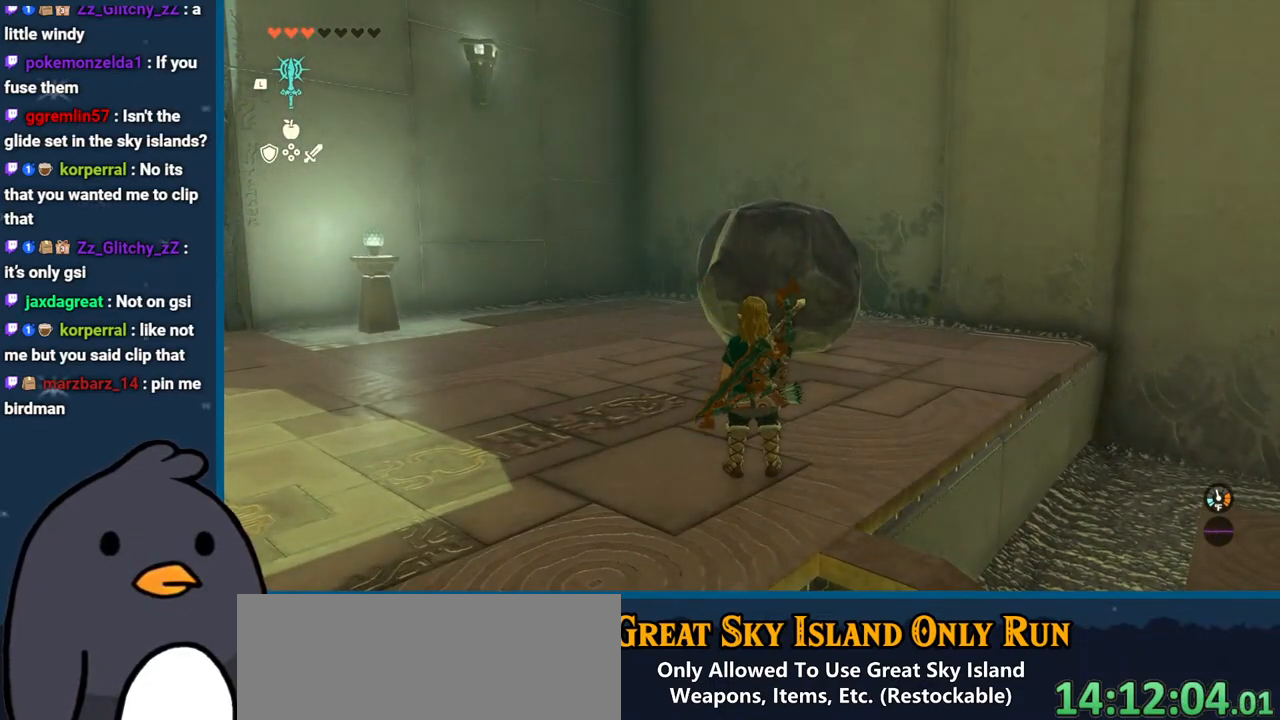
{"buttons": [], "left_stick": "center", "right_stick": "center", "events": []}
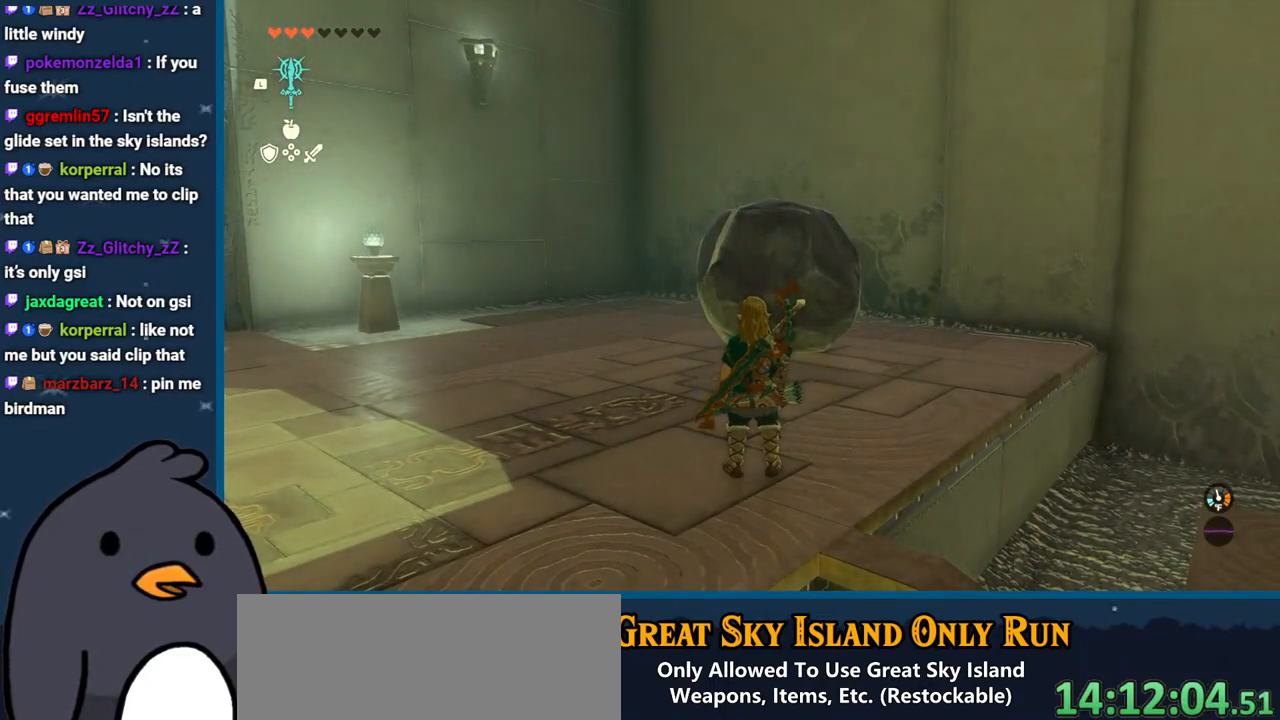
{"buttons": [], "left_stick": "center", "right_stick": "center", "events": []}
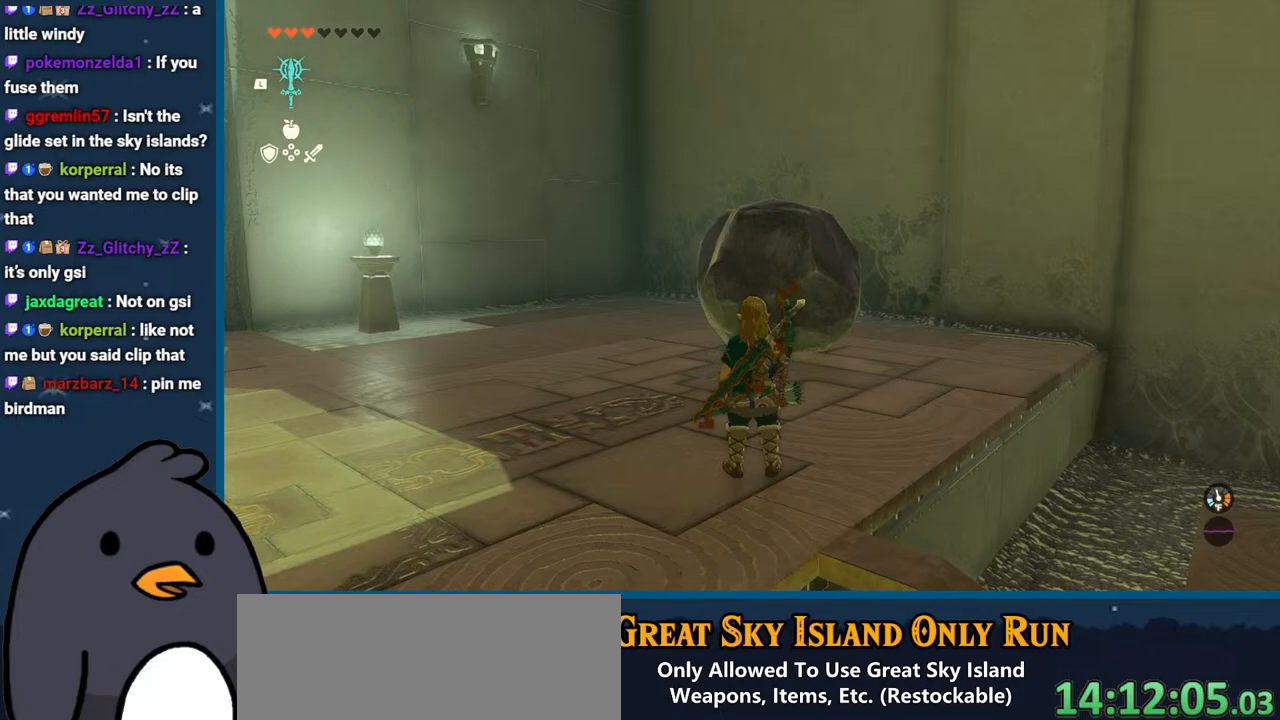
{"buttons": [], "left_stick": "center", "right_stick": "right", "events": [[283, "right_stick", "right"]]}
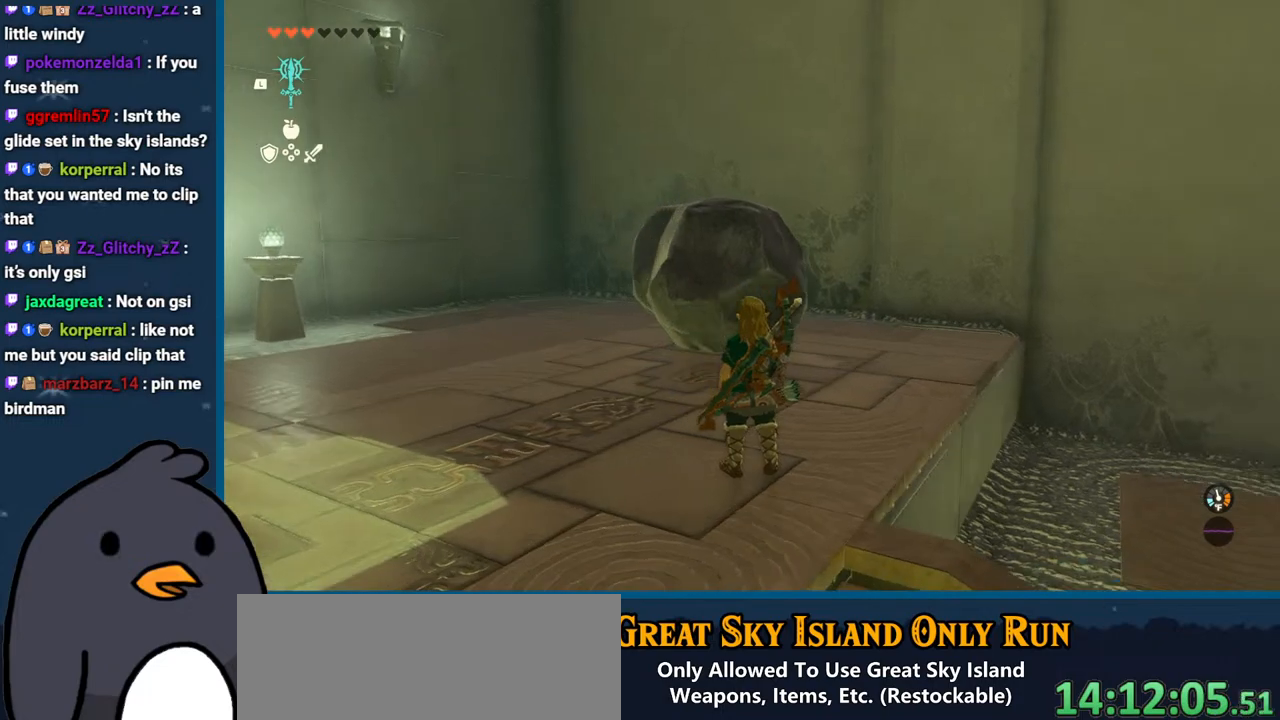
{"buttons": [], "left_stick": "center", "right_stick": "down-right", "events": [[483, "right_stick", "down-right"]]}
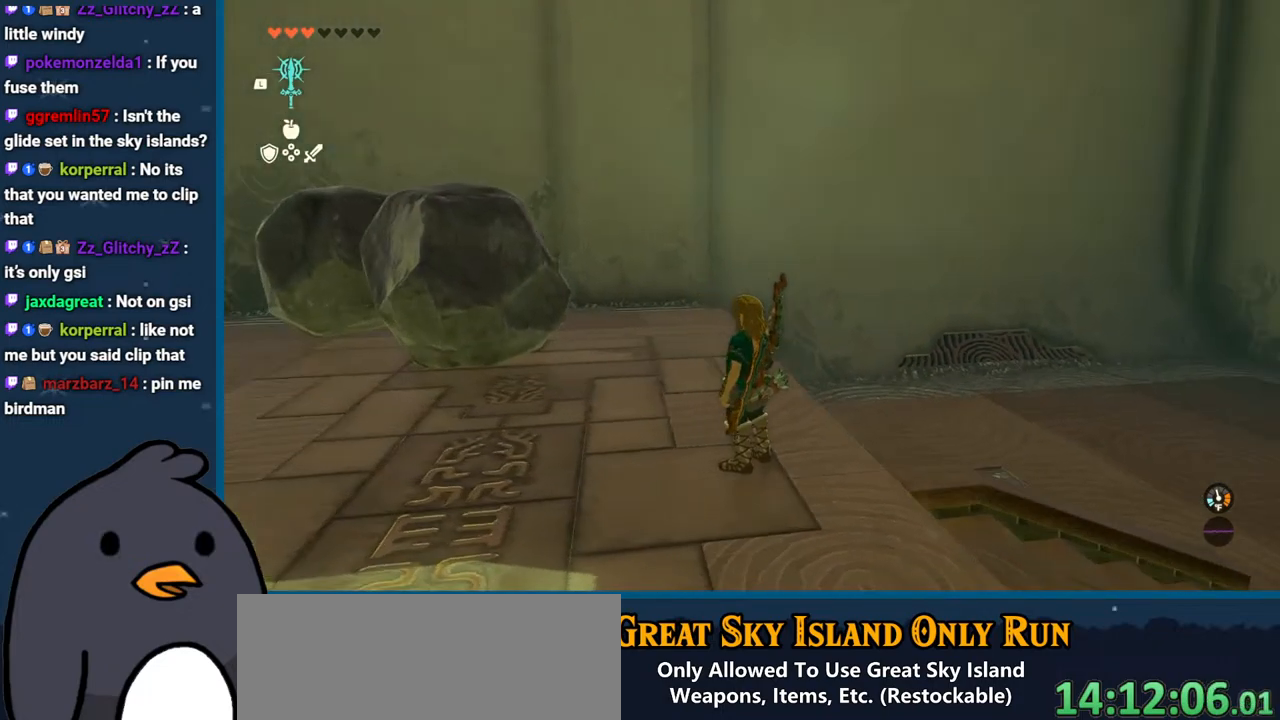
{"buttons": [], "left_stick": "down-left", "right_stick": "left", "events": [[183, "right_stick", "down-left"], [250, "right_stick", "left"], [333, "left_stick", "down-left"]]}
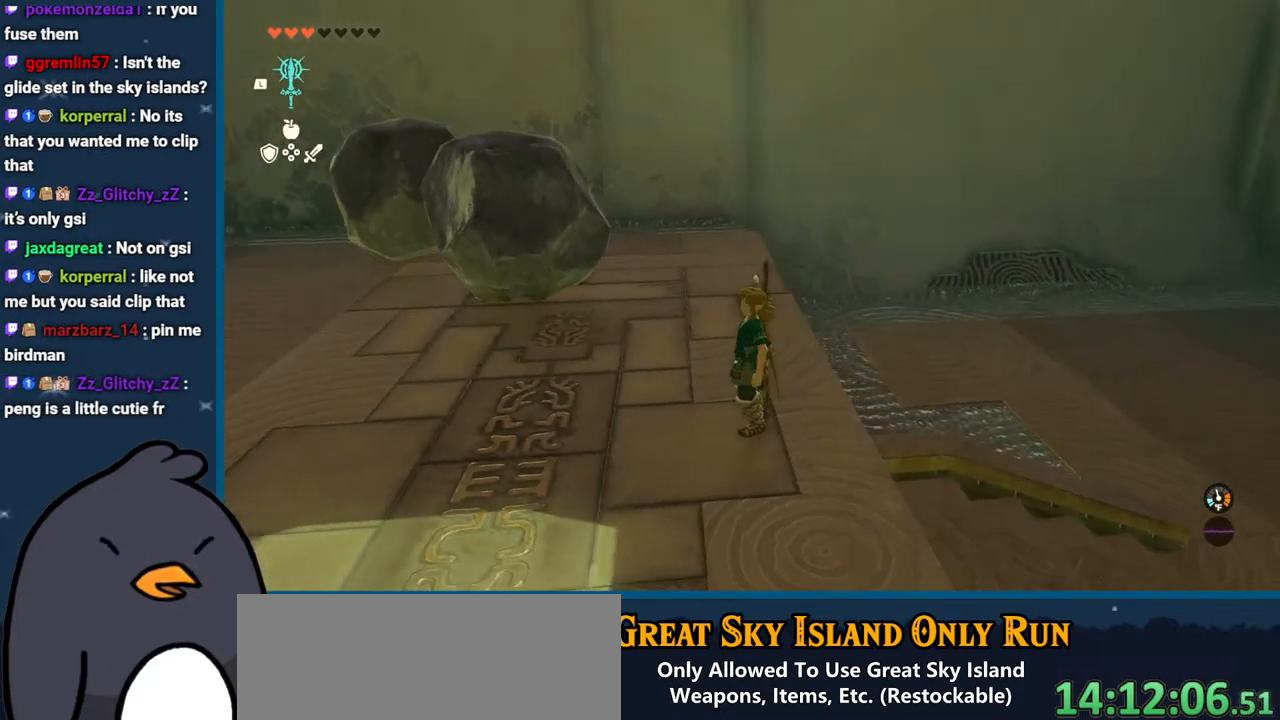
{"buttons": [], "left_stick": "left", "right_stick": "left", "events": [[267, "left_stick", "left"]]}
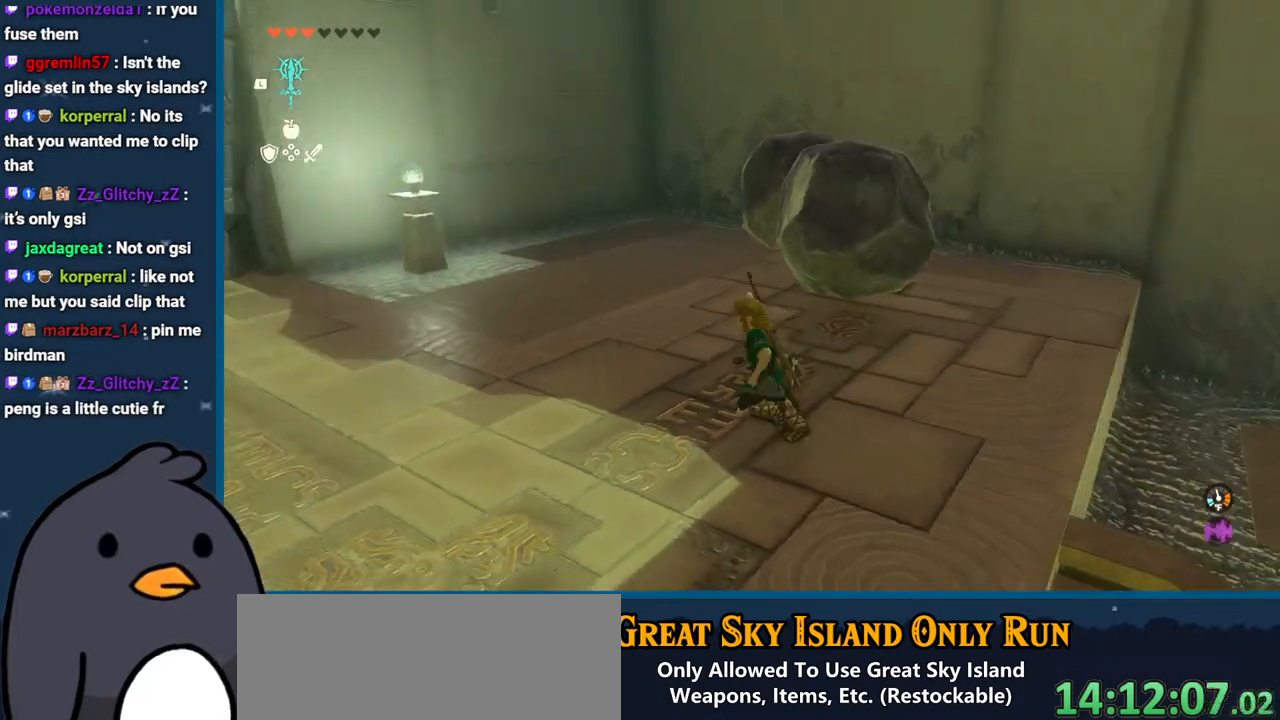
{"buttons": ["DPAD_RIGHT"], "left_stick": "center", "right_stick": "center", "events": [[33, "left_stick", "up-left"], [167, "left_stick", "up"], [300, "left_stick", "center"], [367, "right_stick", "up-left"], [467, "DPAD_RIGHT", "down"], [500, "right_stick", "center"]]}
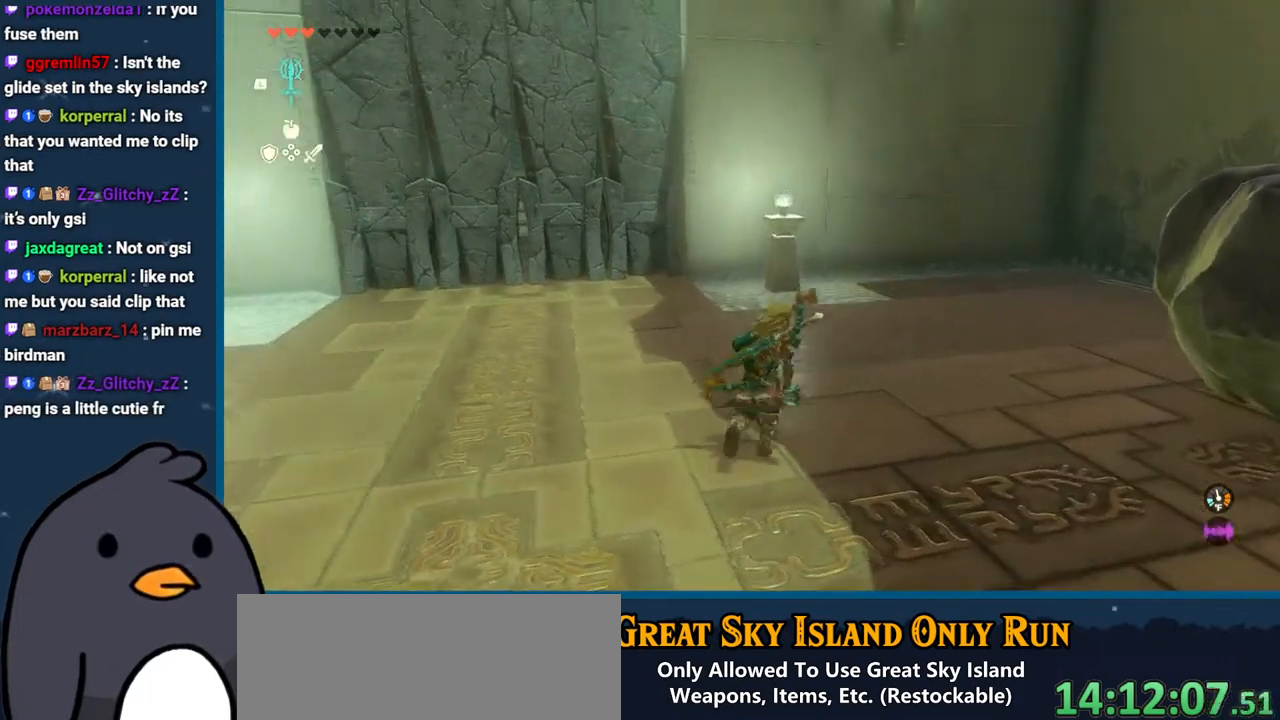
{"buttons": ["DPAD_RIGHT"], "left_stick": "center", "right_stick": "center", "events": []}
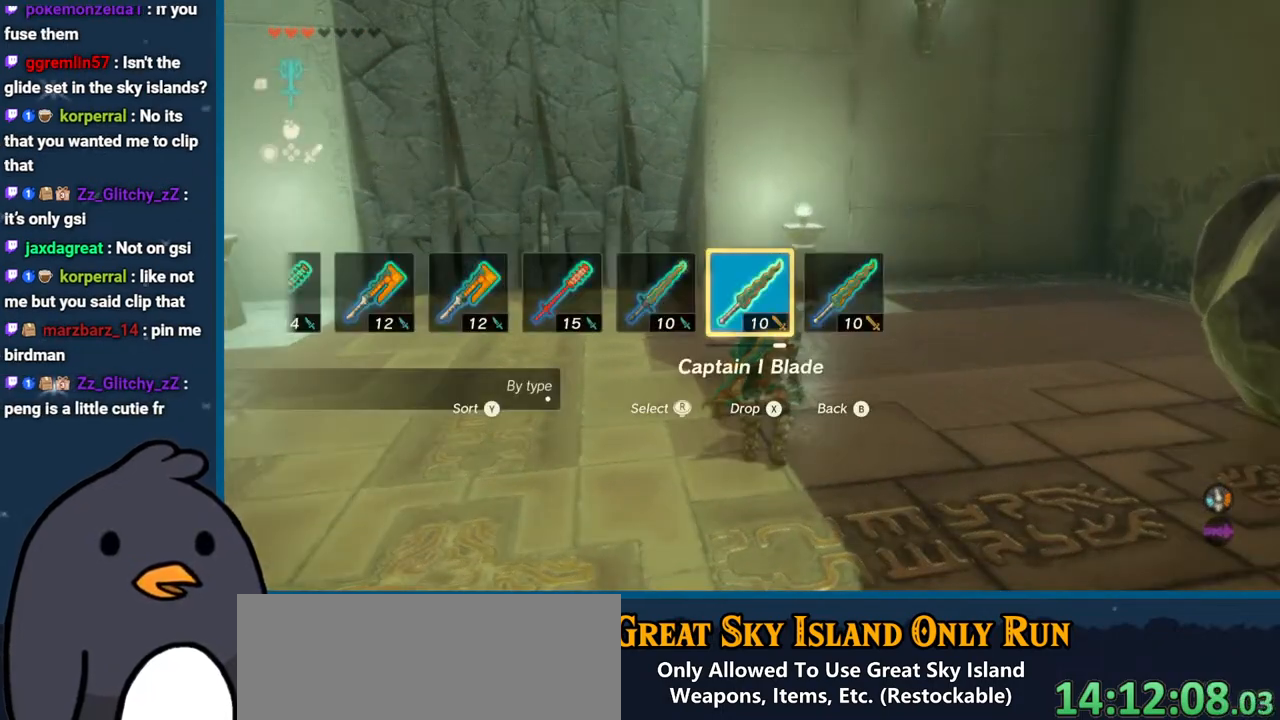
{"buttons": ["DPAD_RIGHT"], "left_stick": "center", "right_stick": "center", "events": []}
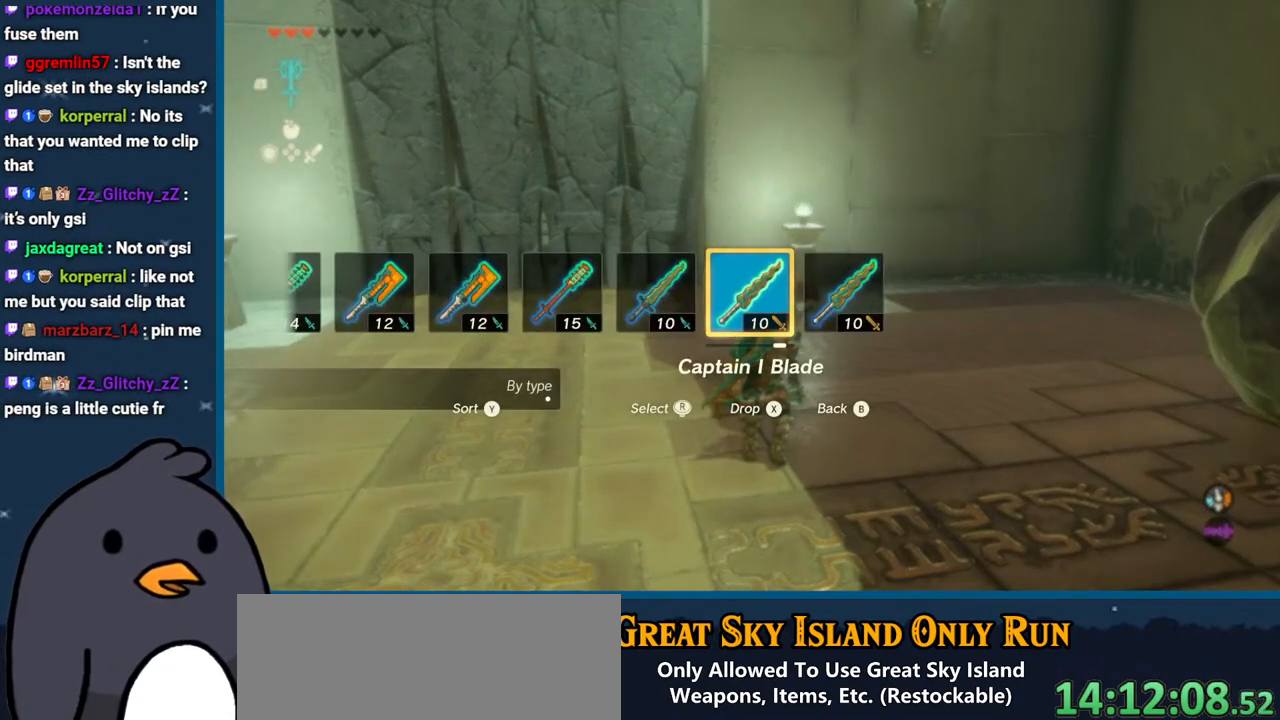
{"buttons": ["DPAD_RIGHT"], "left_stick": "center", "right_stick": "center", "events": [[300, "right_stick", "left"], [450, "right_stick", "center"]]}
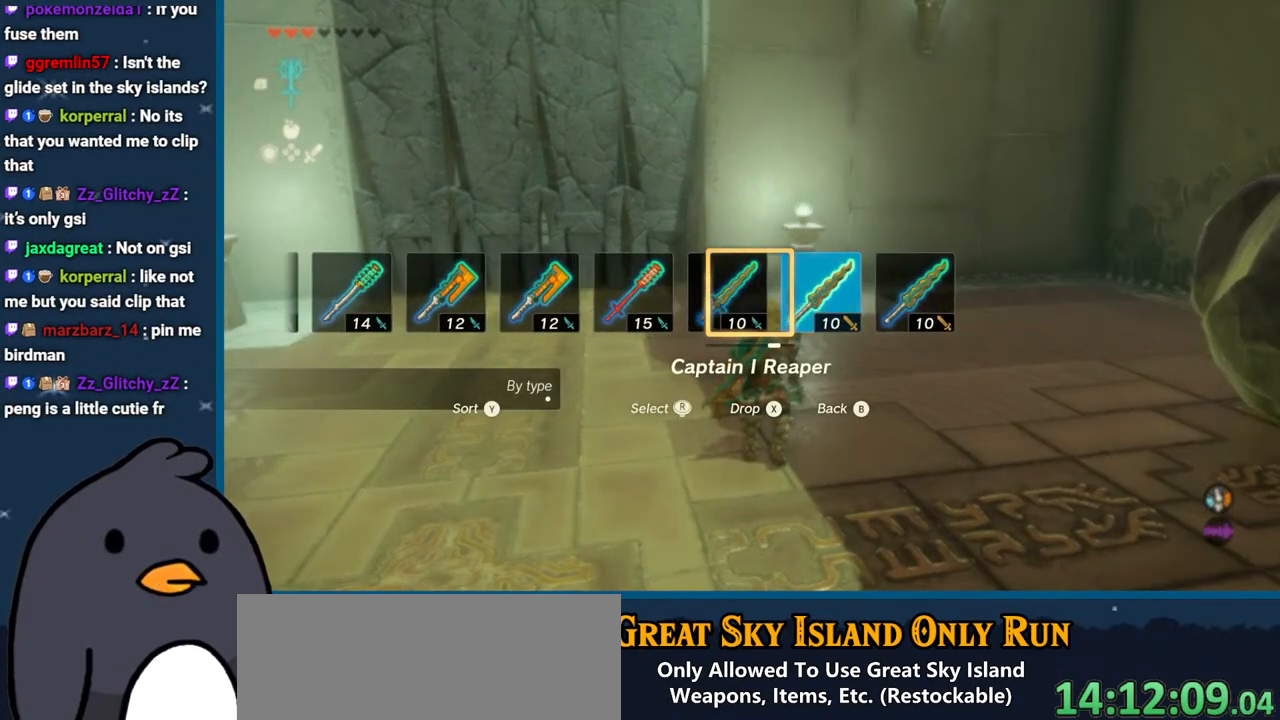
{"buttons": ["DPAD_RIGHT"], "left_stick": "center", "right_stick": "left", "events": [[50, "right_stick", "left"], [200, "right_stick", "center"], [283, "right_stick", "left"], [433, "right_stick", "center"], [483, "right_stick", "left"]]}
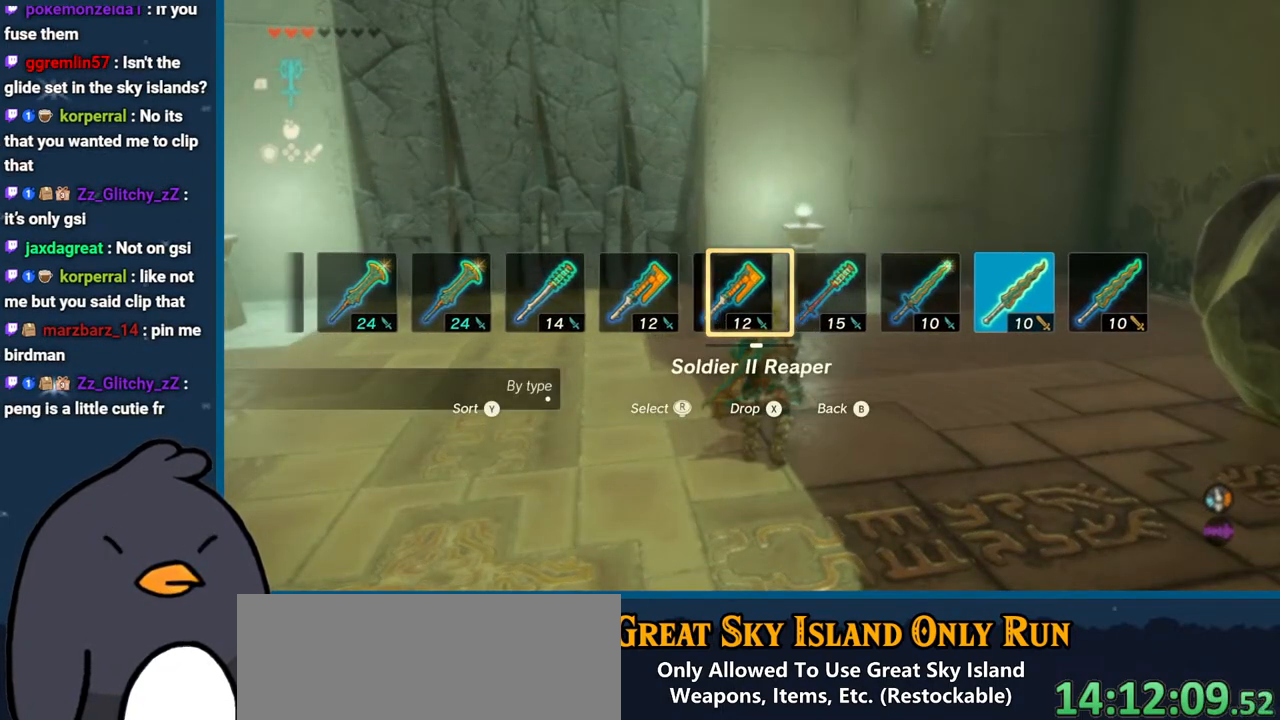
{"buttons": ["DPAD_RIGHT"], "left_stick": "center", "right_stick": "center", "events": [[167, "right_stick", "center"], [217, "right_stick", "left"], [400, "right_stick", "center"]]}
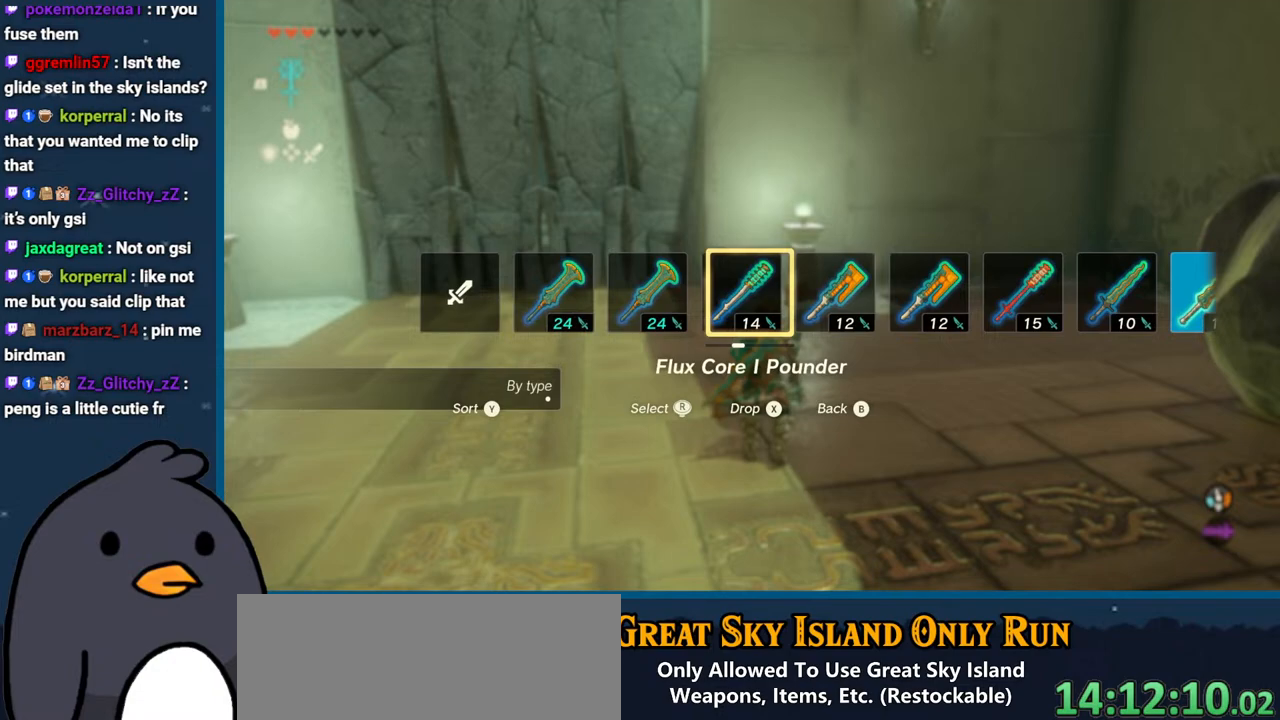
{"buttons": ["DPAD_RIGHT"], "left_stick": "center", "right_stick": "right", "events": [[50, "right_stick", "down-right"], [367, "right_stick", "center"], [417, "right_stick", "right"]]}